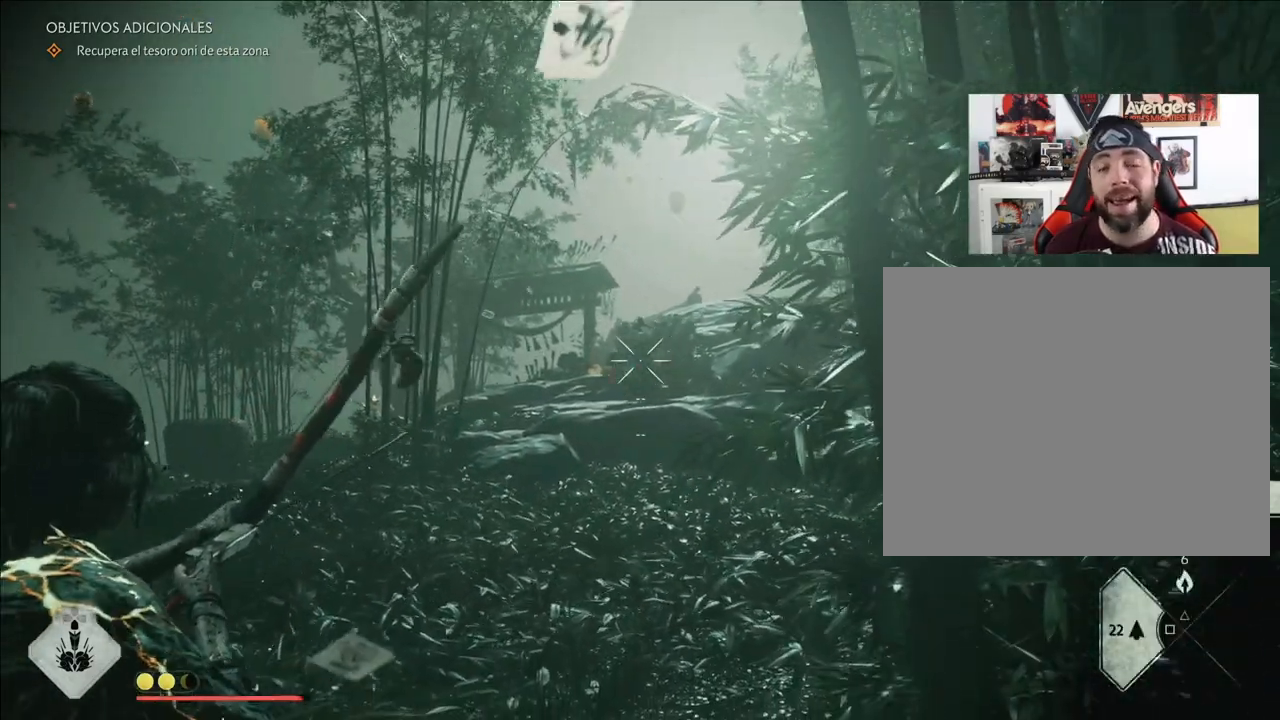
Gameplay with a controller (PlayStation layout); each line is a JSON object with the inputs held at the frame after it. "events" lists button and stick changes between this image and that frame as [ms after this image, input, new state], when the widget could be followed in between. Not read: R3.
{"buttons": ["L2"], "left_stick": "down-left", "right_stick": "center", "events": [[383, "left_stick", "down-left"]]}
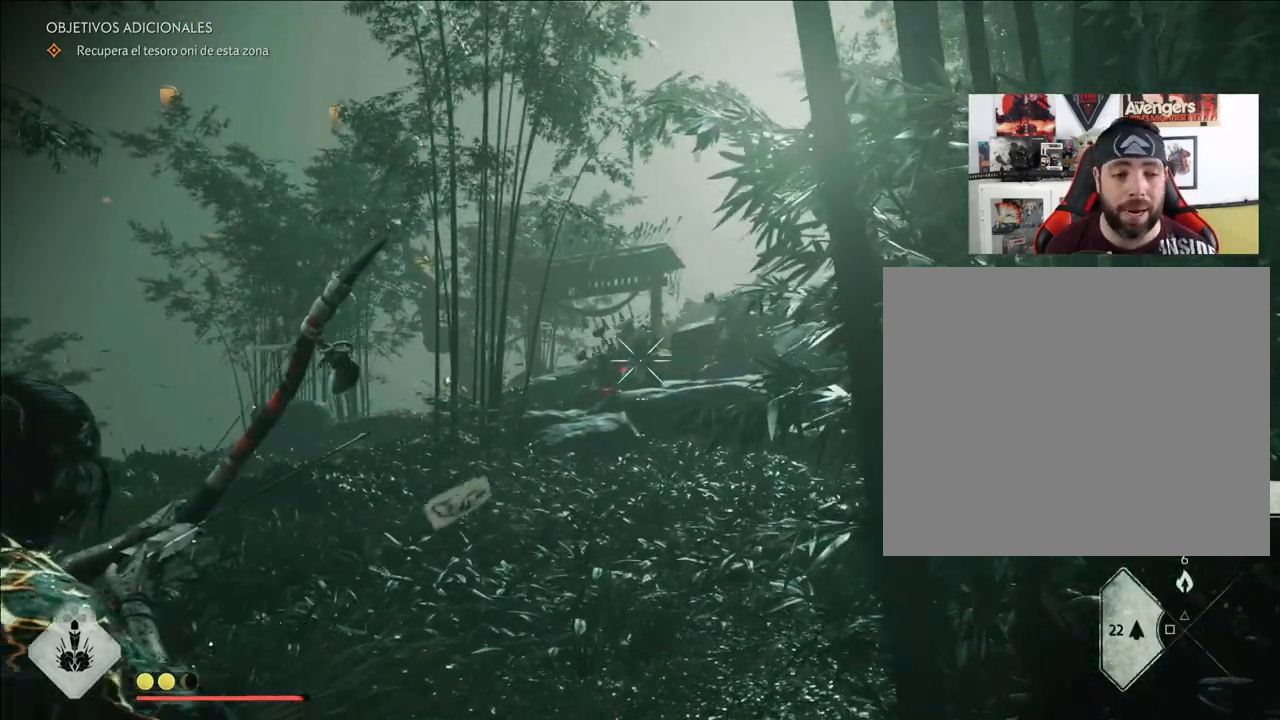
{"buttons": ["L2"], "left_stick": "down-left", "right_stick": "center", "events": []}
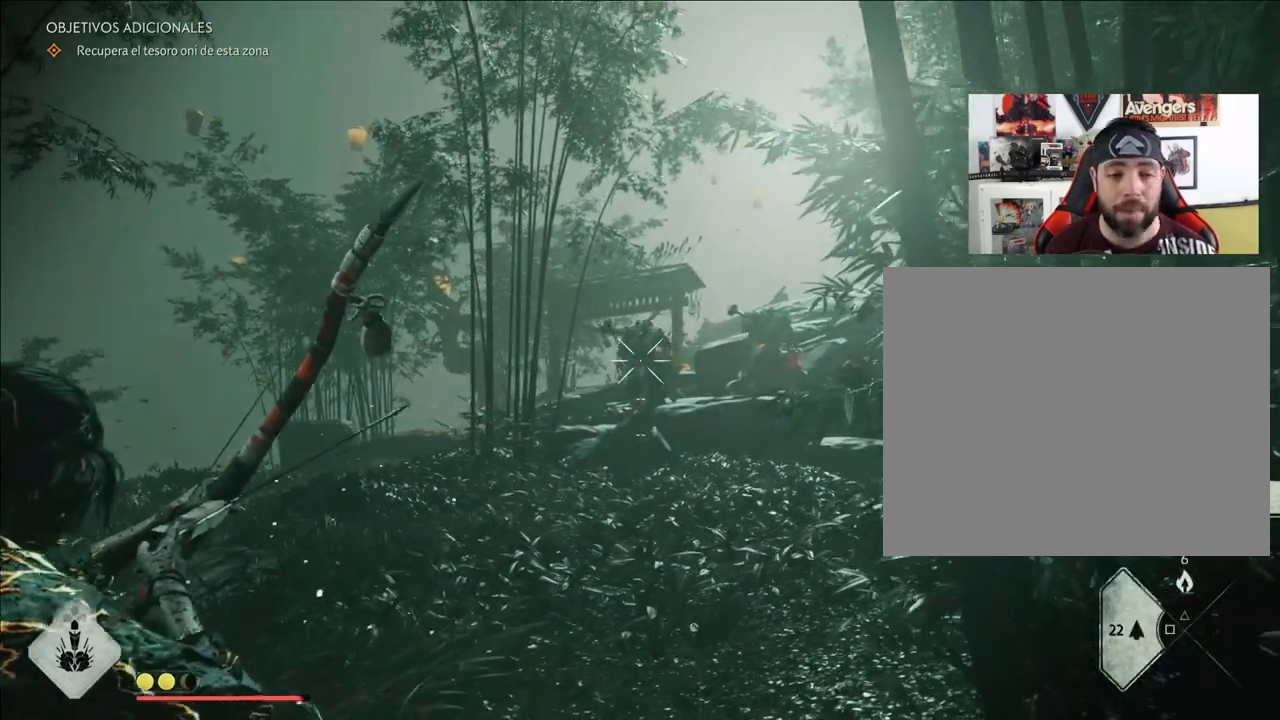
{"buttons": ["L2"], "left_stick": "down-left", "right_stick": "center", "events": []}
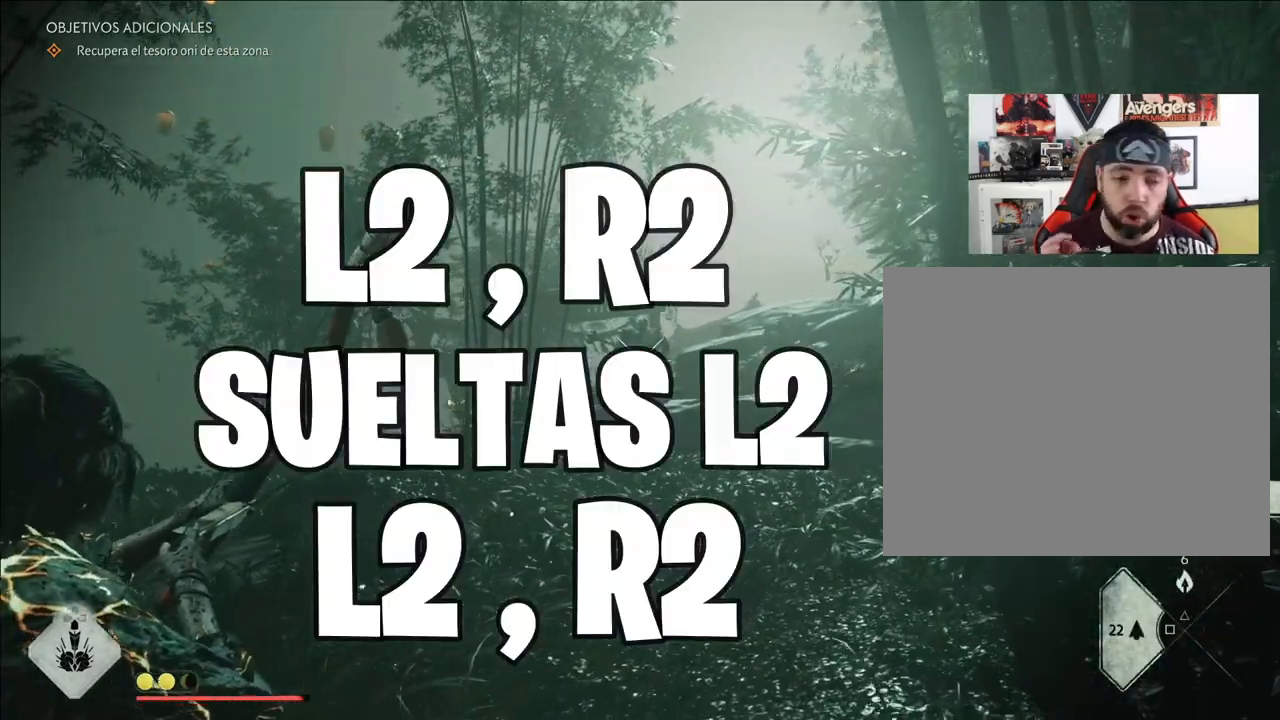
{"buttons": ["L2"], "left_stick": "down-left", "right_stick": "center", "events": []}
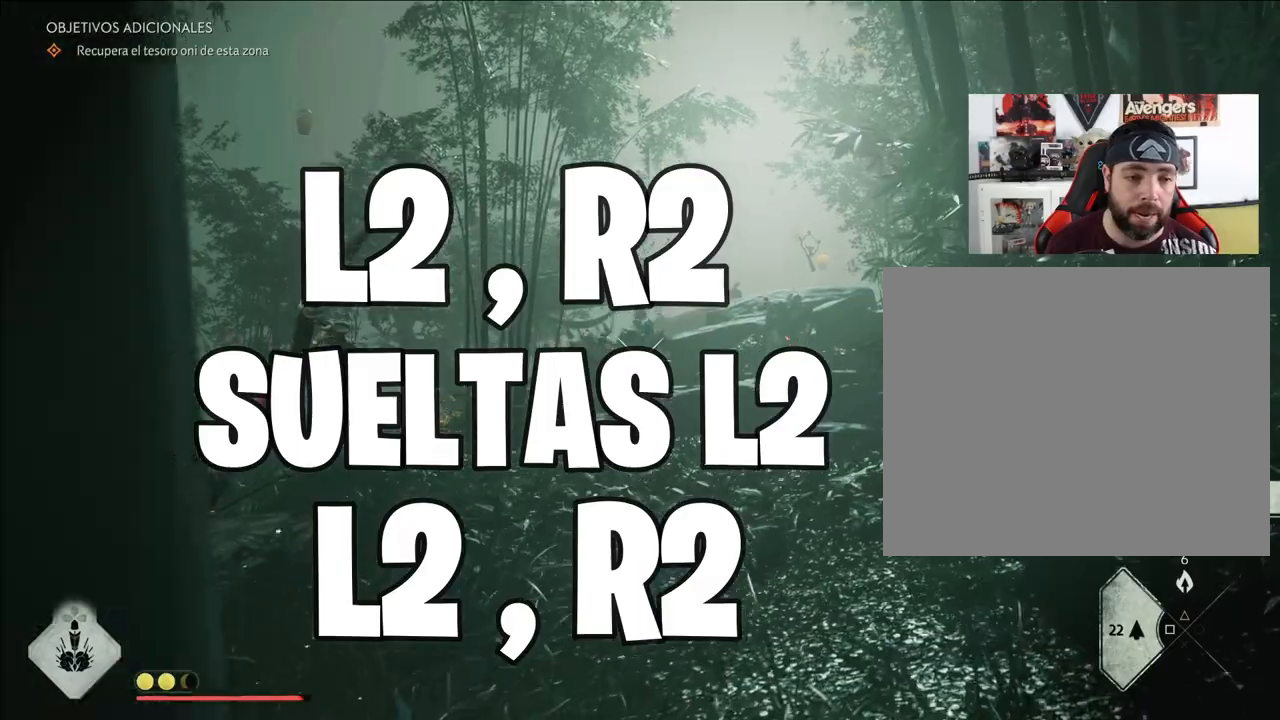
{"buttons": ["L2"], "left_stick": "right", "right_stick": "center", "events": [[300, "left_stick", "down"], [467, "left_stick", "right"]]}
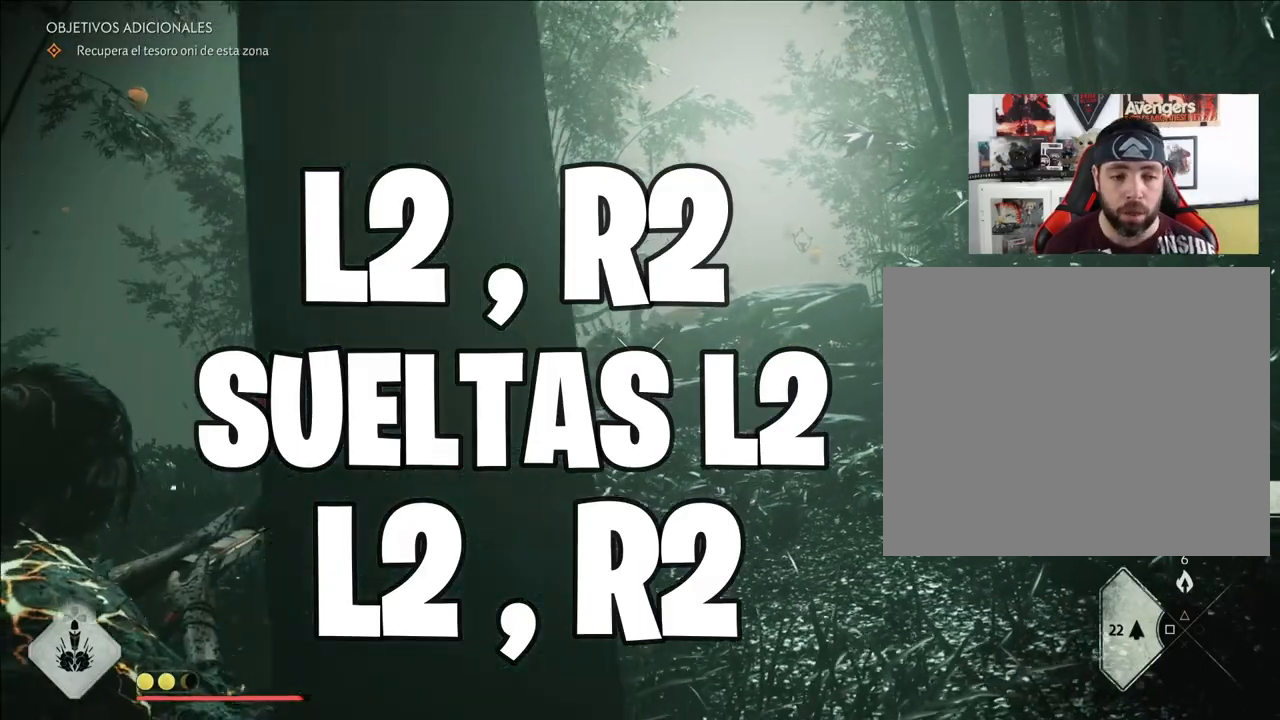
{"buttons": ["L2"], "left_stick": "up-right", "right_stick": "center", "events": [[17, "left_stick", "up-right"]]}
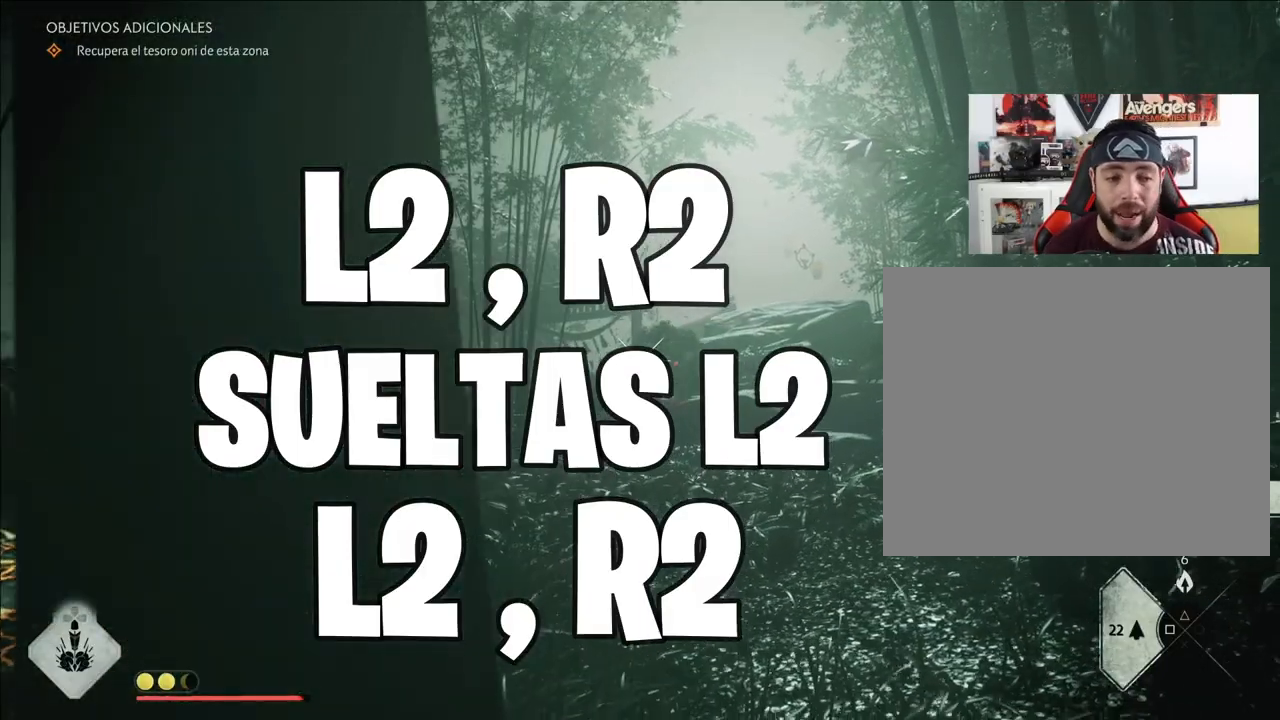
{"buttons": ["L2"], "left_stick": "down-right", "right_stick": "center", "events": [[83, "left_stick", "right"], [217, "left_stick", "down-right"]]}
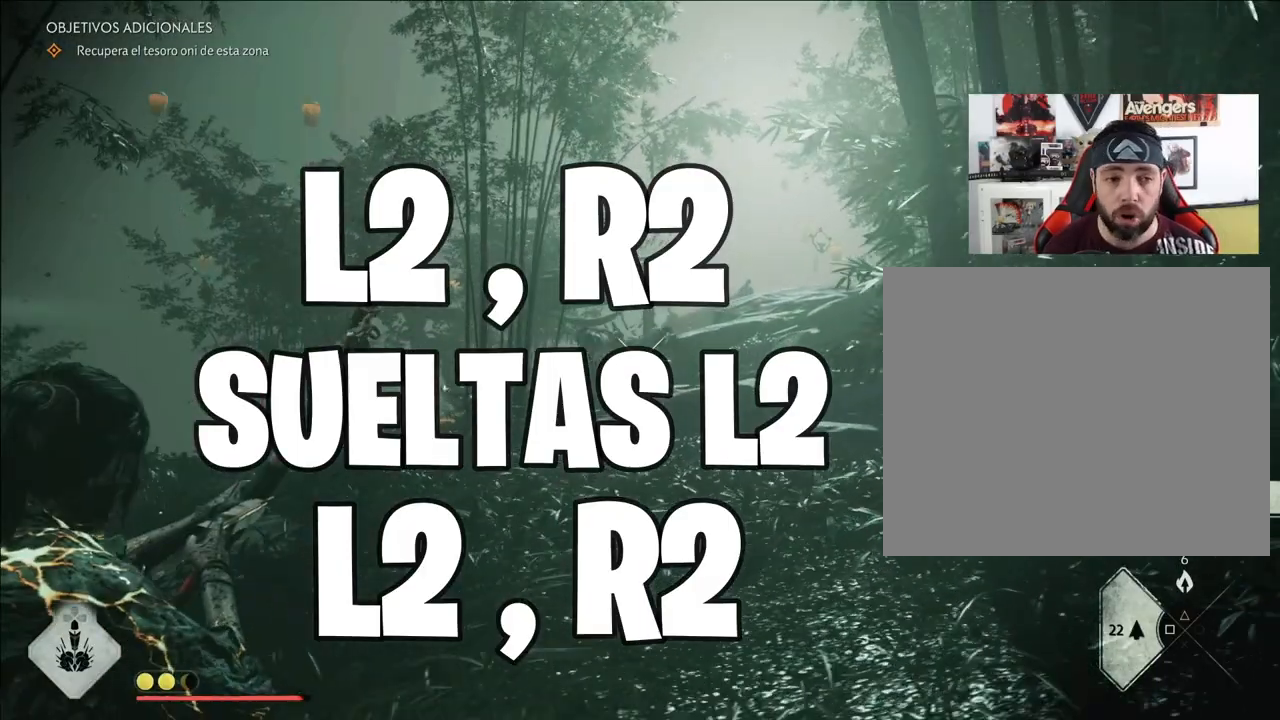
{"buttons": ["L2"], "left_stick": "down-right", "right_stick": "center", "events": []}
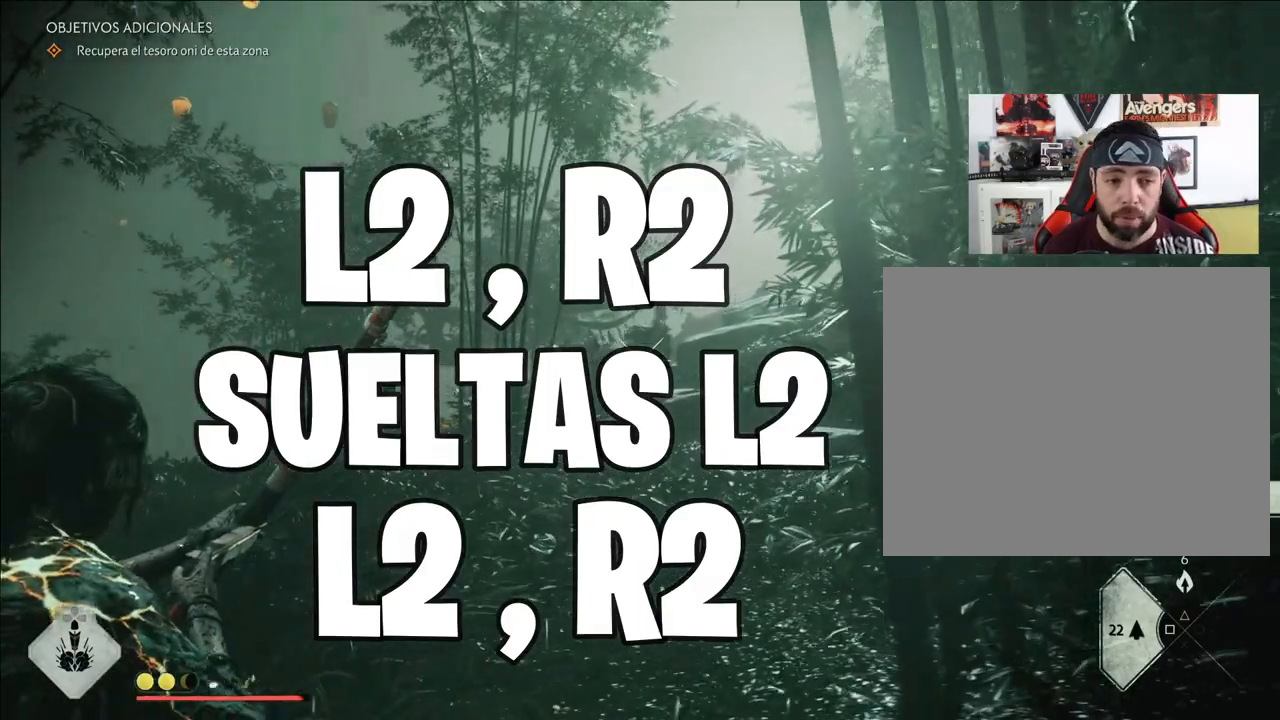
{"buttons": ["L2"], "left_stick": "down-right", "right_stick": "center", "events": []}
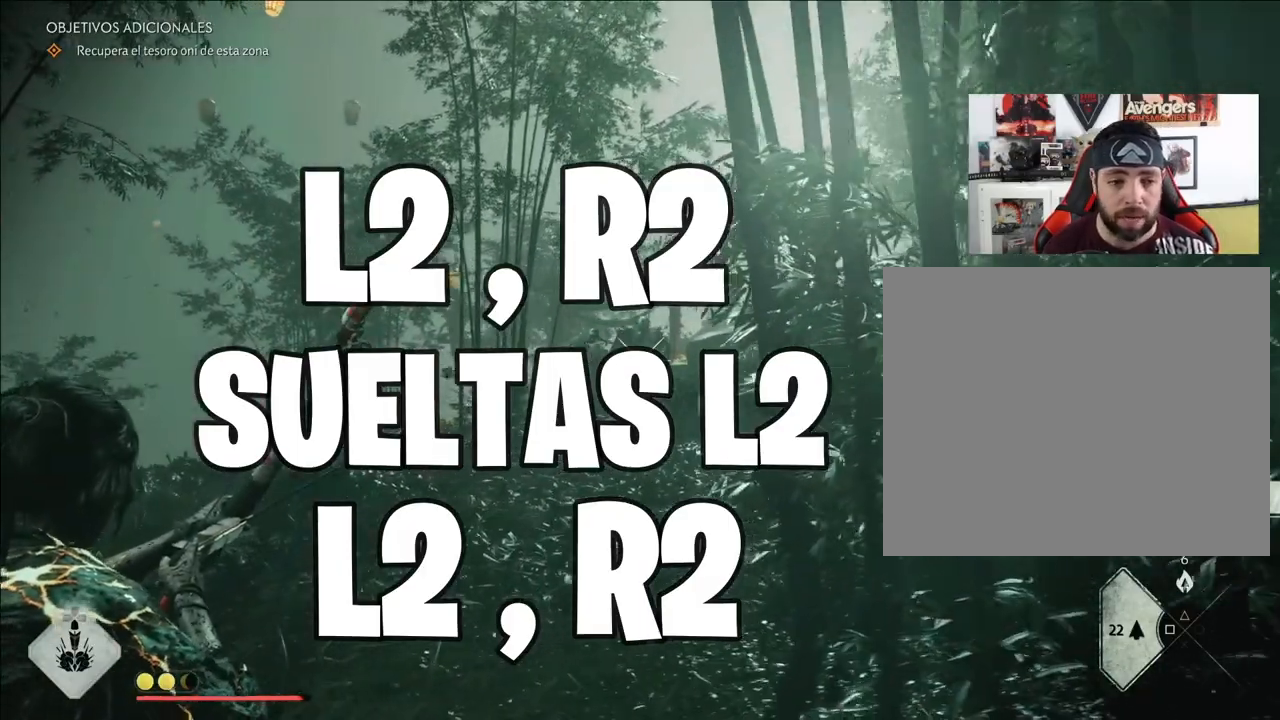
{"buttons": ["L2"], "left_stick": "down-right", "right_stick": "center", "events": []}
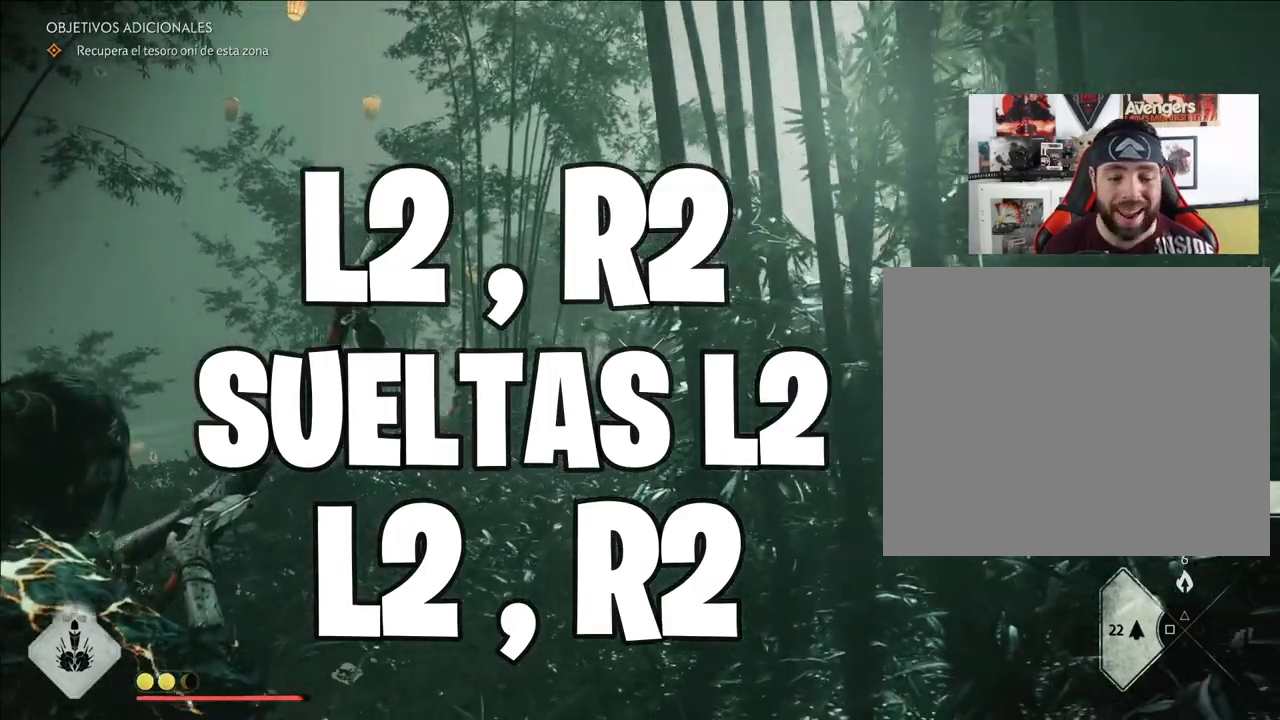
{"buttons": ["L2"], "left_stick": "down-right", "right_stick": "center", "events": []}
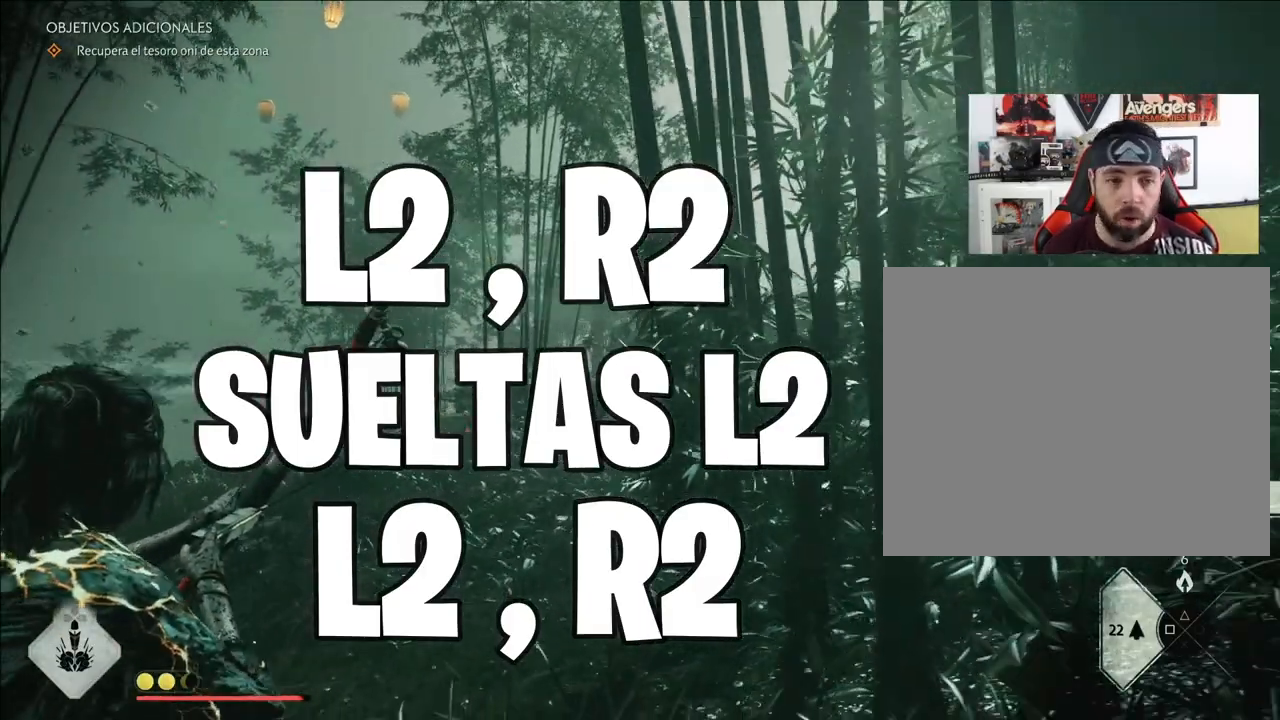
{"buttons": ["L2"], "left_stick": "down", "right_stick": "center", "events": [[433, "left_stick", "down"]]}
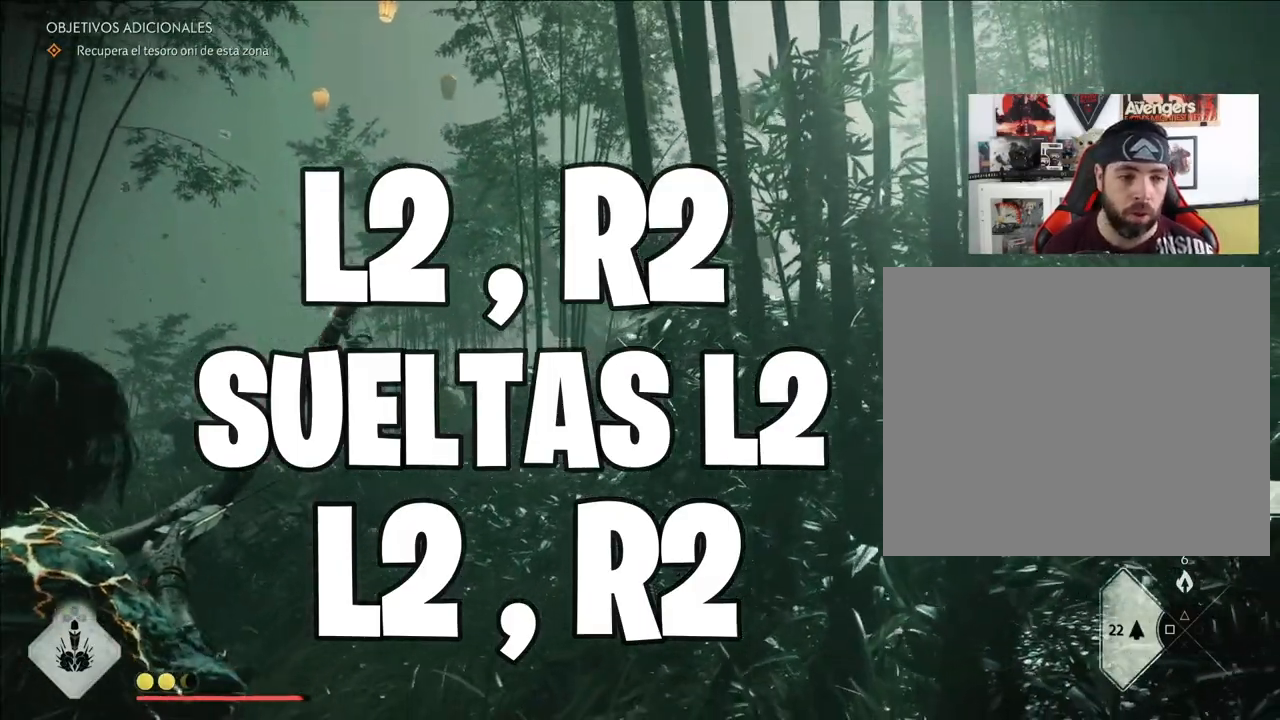
{"buttons": ["L2"], "left_stick": "down", "right_stick": "left", "events": [[50, "right_stick", "left"]]}
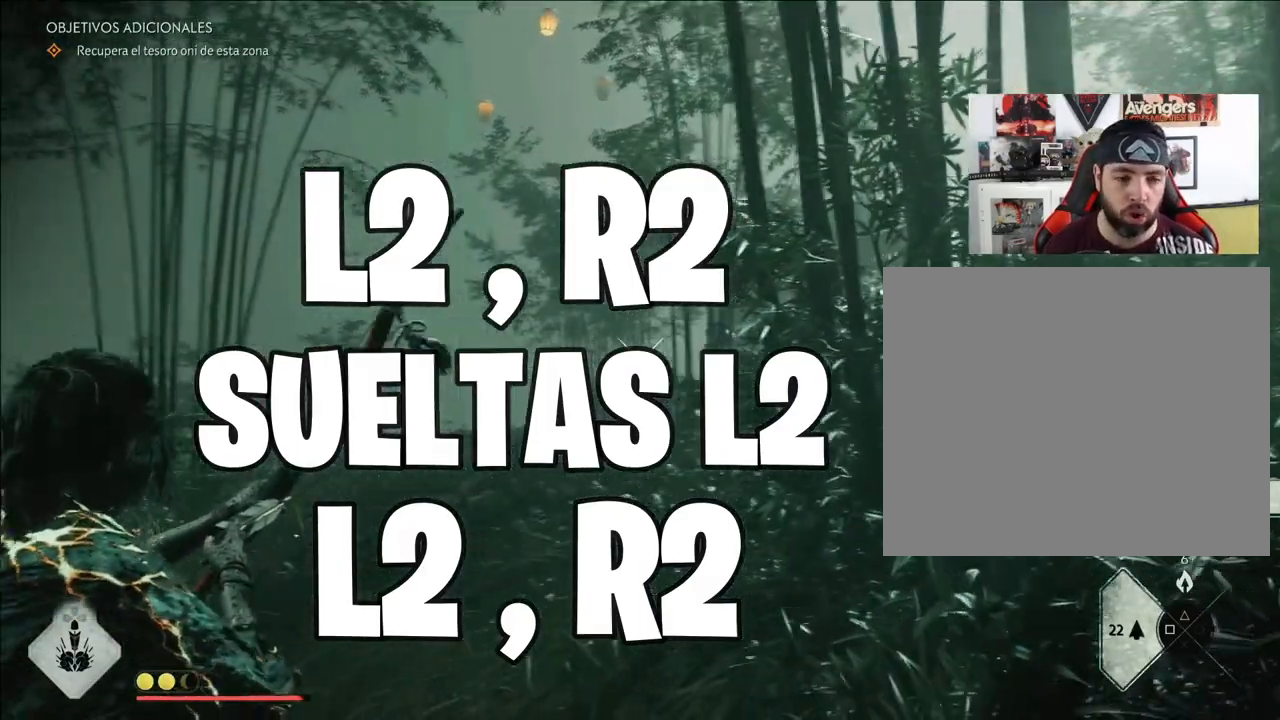
{"buttons": ["L2"], "left_stick": "down", "right_stick": "center", "events": [[33, "right_stick", "center"], [217, "right_stick", "down-right"], [333, "right_stick", "center"]]}
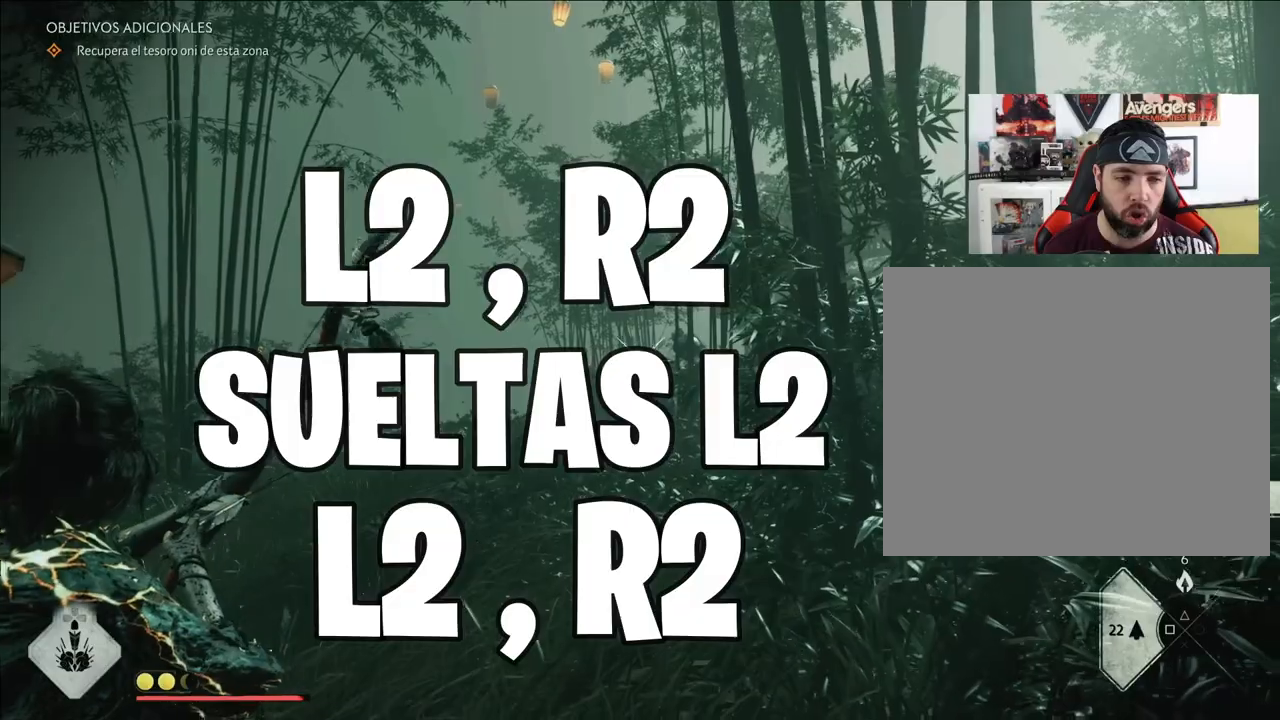
{"buttons": ["L2"], "left_stick": "down", "right_stick": "center", "events": []}
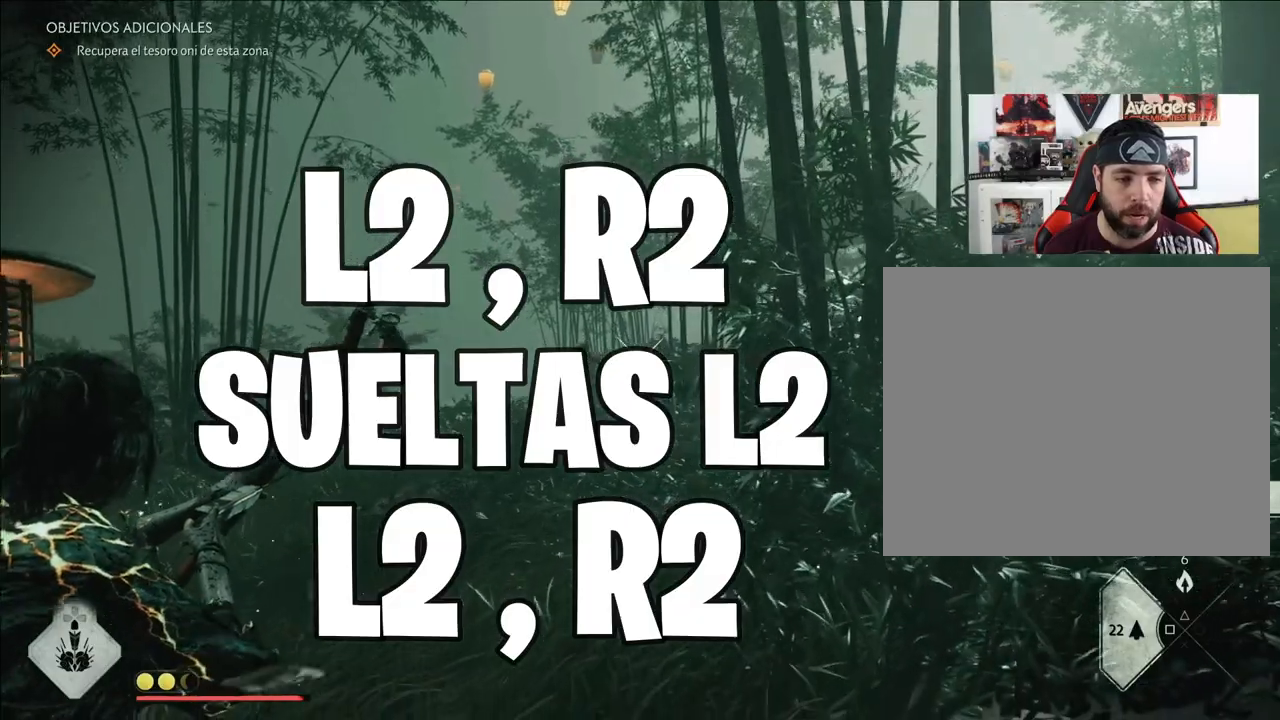
{"buttons": ["L2"], "left_stick": "down", "right_stick": "center", "events": []}
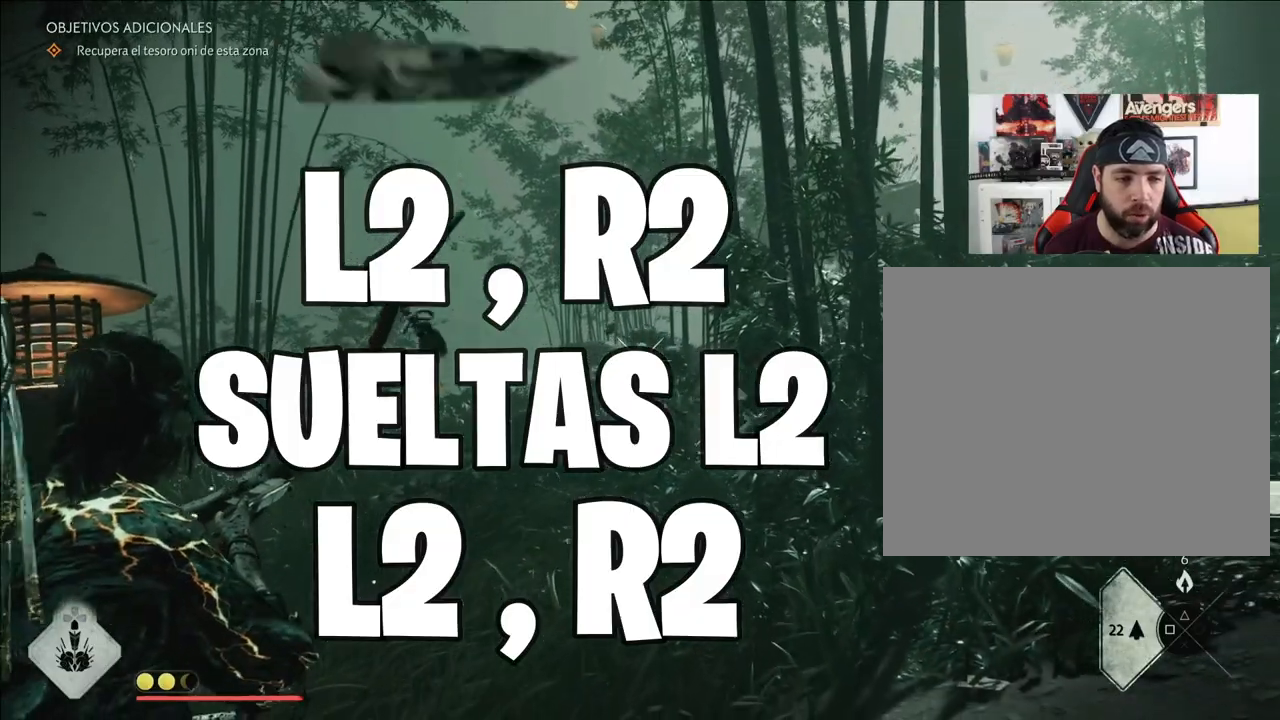
{"buttons": ["L2", "R2"], "left_stick": "down", "right_stick": "center", "events": [[17, "R2", "down"]]}
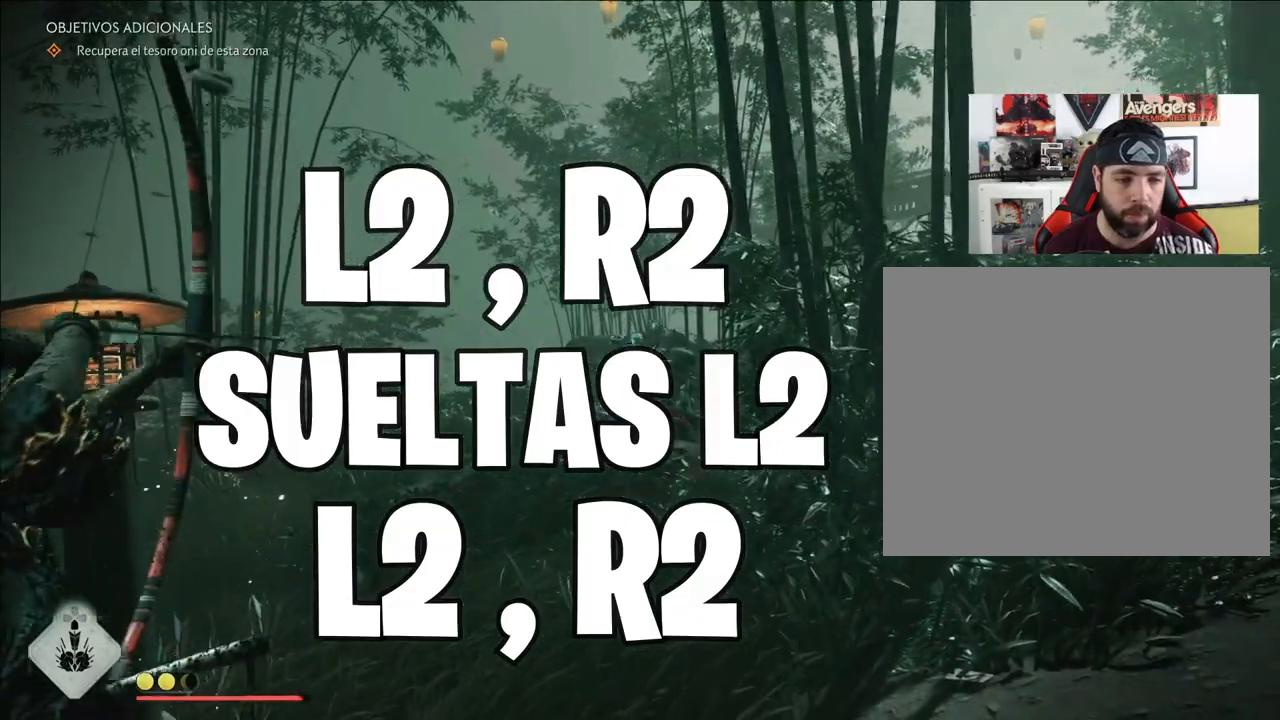
{"buttons": ["L2", "R2"], "left_stick": "down", "right_stick": "center", "events": [[167, "R2", "up"], [217, "L2", "up"], [300, "L2", "down"], [417, "R2", "down"]]}
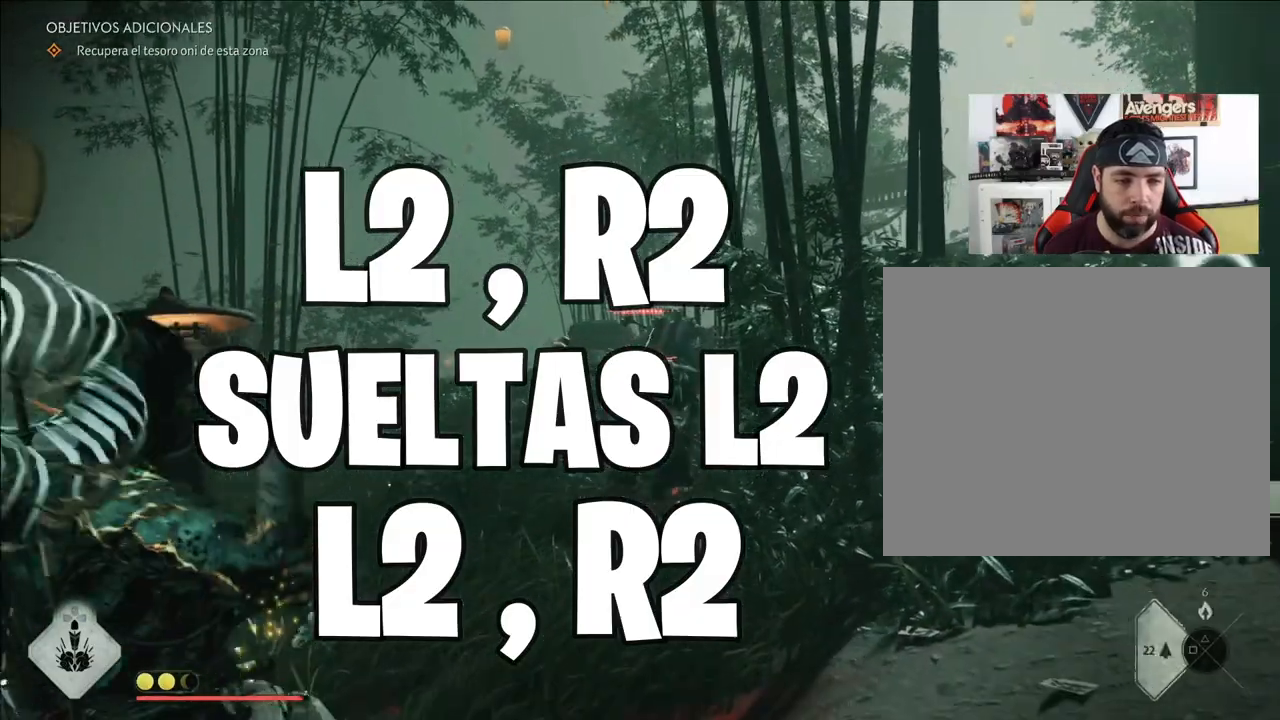
{"buttons": ["L2", "R2"], "left_stick": "down", "right_stick": "center", "events": []}
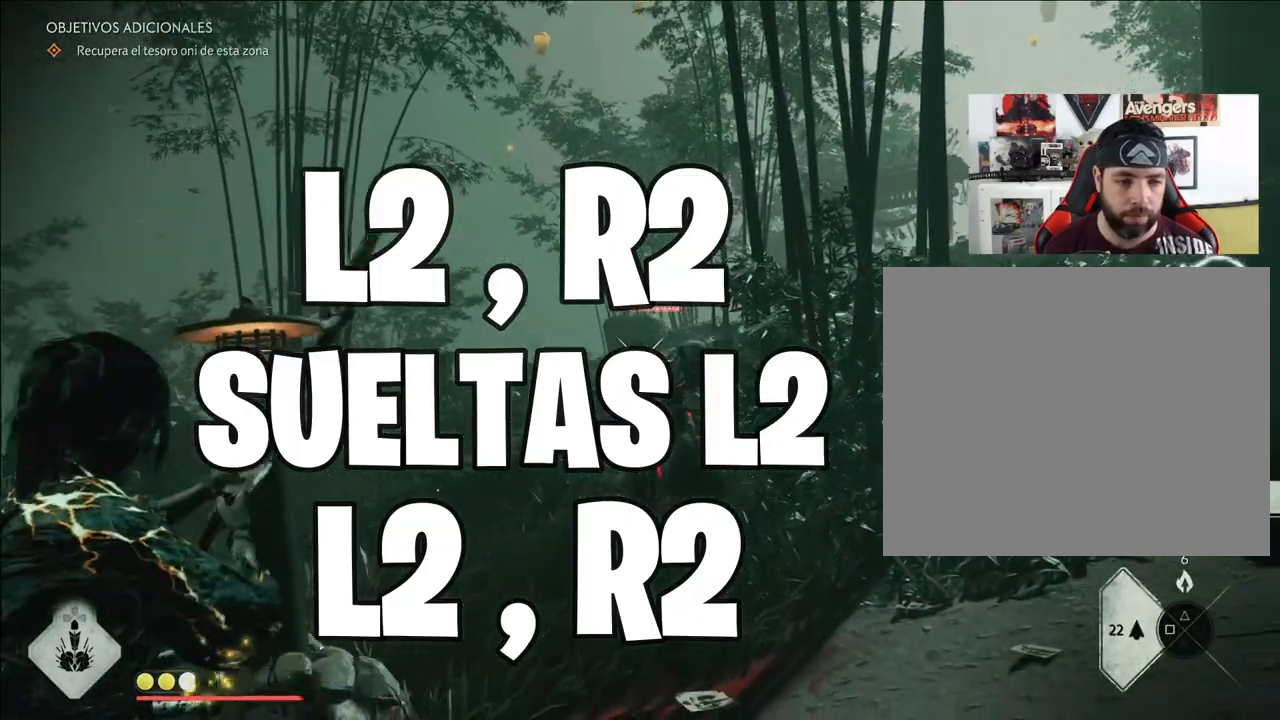
{"buttons": ["L2", "R2"], "left_stick": "down", "right_stick": "center", "events": [[283, "R2", "up"], [350, "L2", "up"], [433, "L2", "down"], [500, "R2", "down"]]}
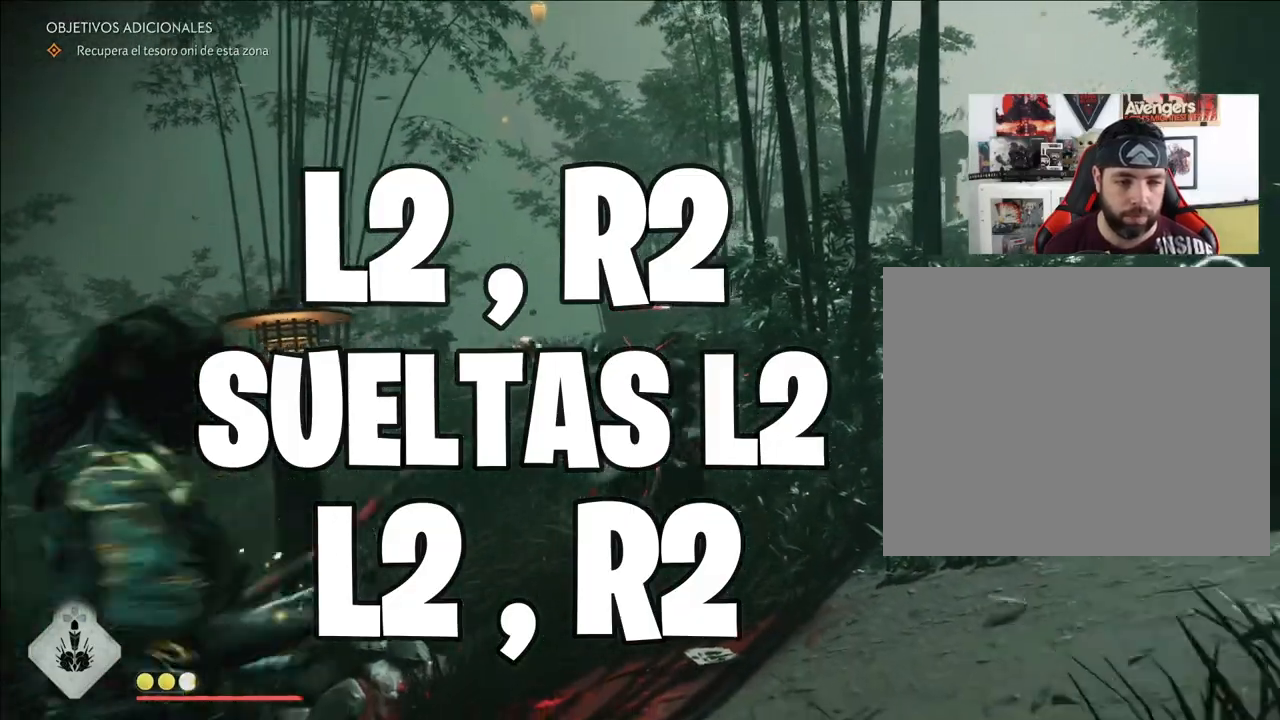
{"buttons": ["L2", "R2"], "left_stick": "down", "right_stick": "center", "events": []}